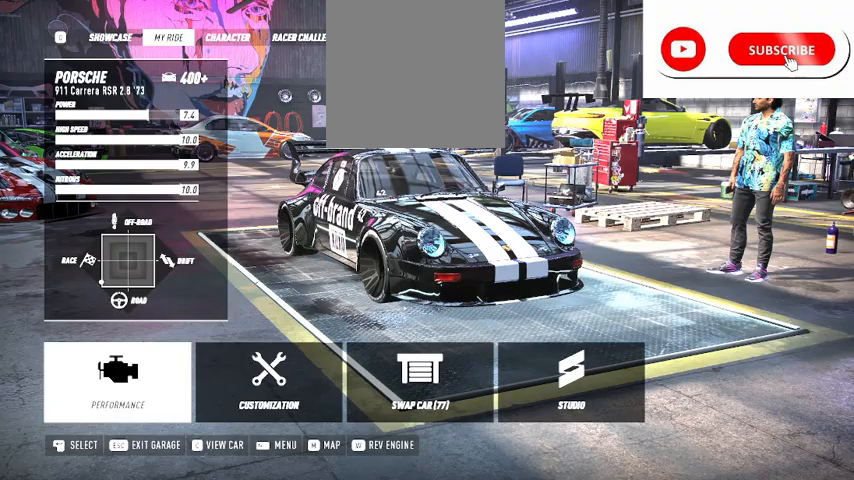
Gameplay with a controller (Xbox layout); each line is a JSON object with the inputs held at the frame after it. "events" lists button and stick changes between this image and that frame as [ms after this image, input, new state], when the widget could be followed in between. Not read: L3 R3 left_stick.
{"buttons": [], "right_stick": "center", "events": []}
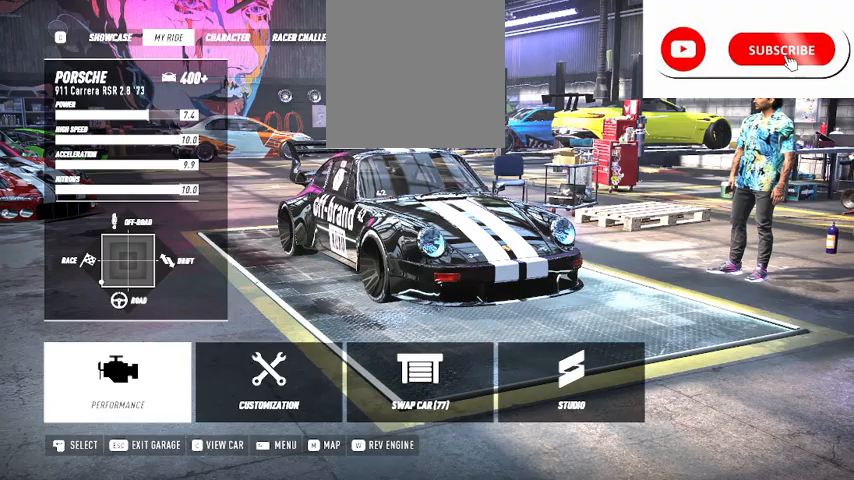
{"buttons": [], "right_stick": "center", "events": []}
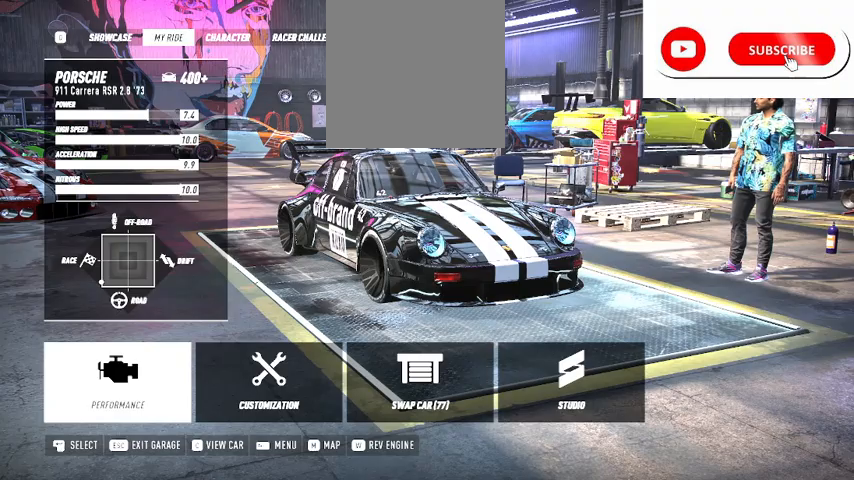
{"buttons": [], "right_stick": "center", "events": []}
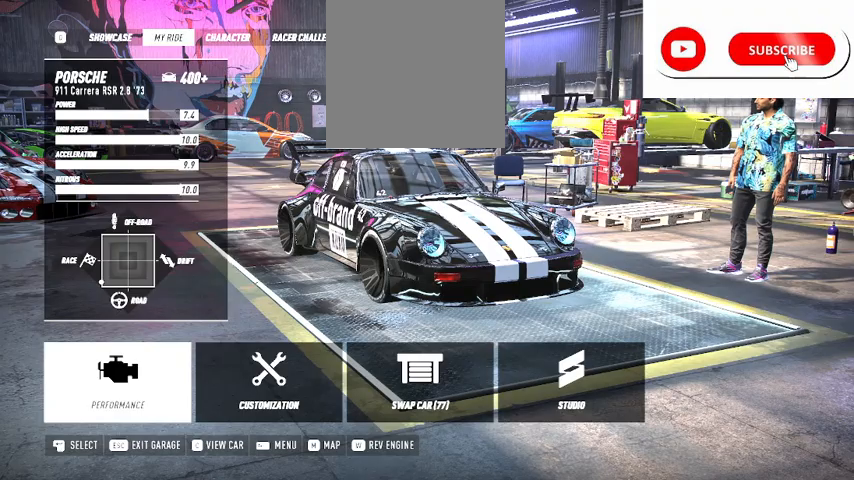
{"buttons": [], "right_stick": "center", "events": [[166, "Y", "down"], [250, "Y", "up"]]}
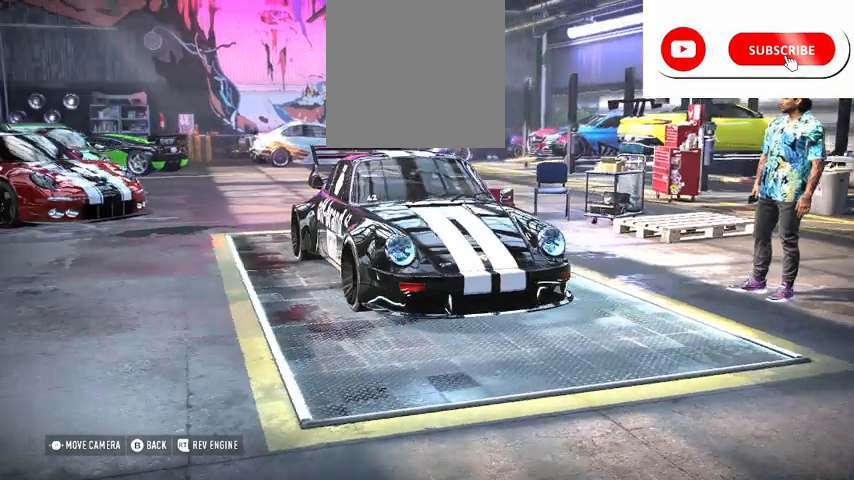
{"buttons": [], "right_stick": "center", "events": []}
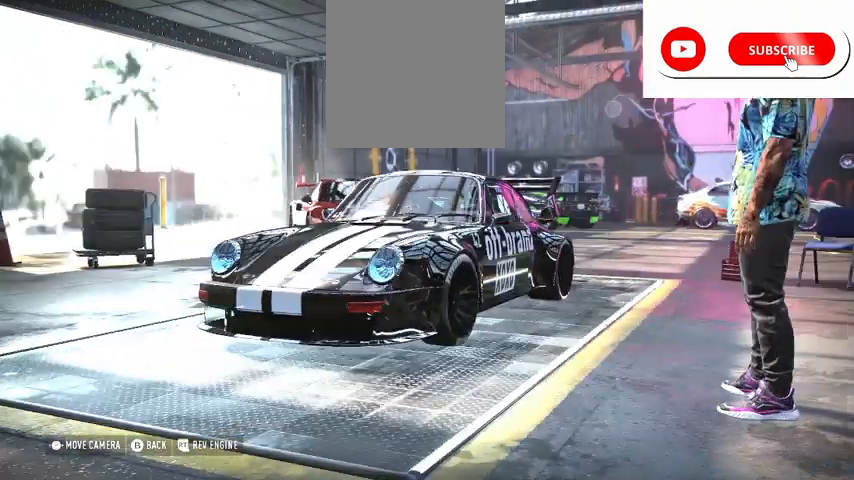
{"buttons": [], "right_stick": "center", "events": []}
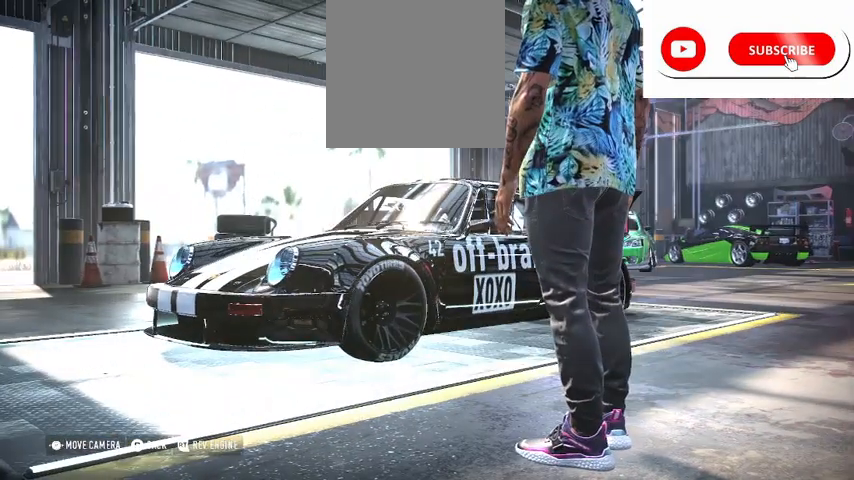
{"buttons": [], "right_stick": "center", "events": []}
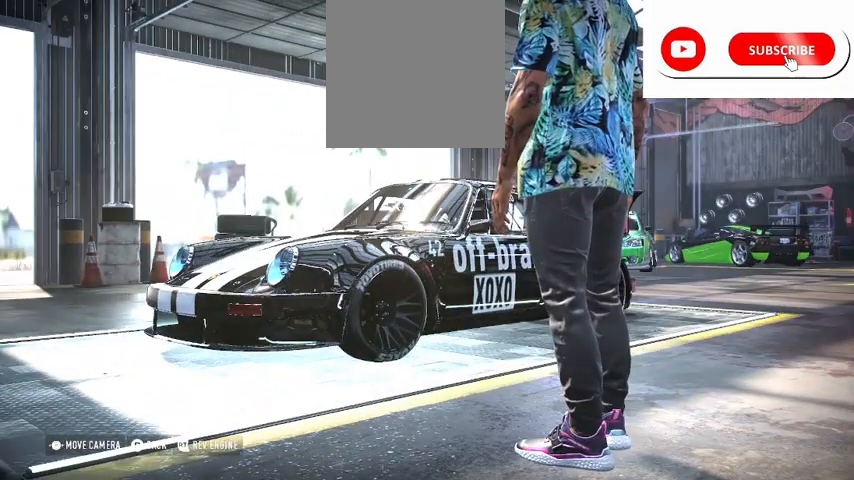
{"buttons": [], "right_stick": "center", "events": []}
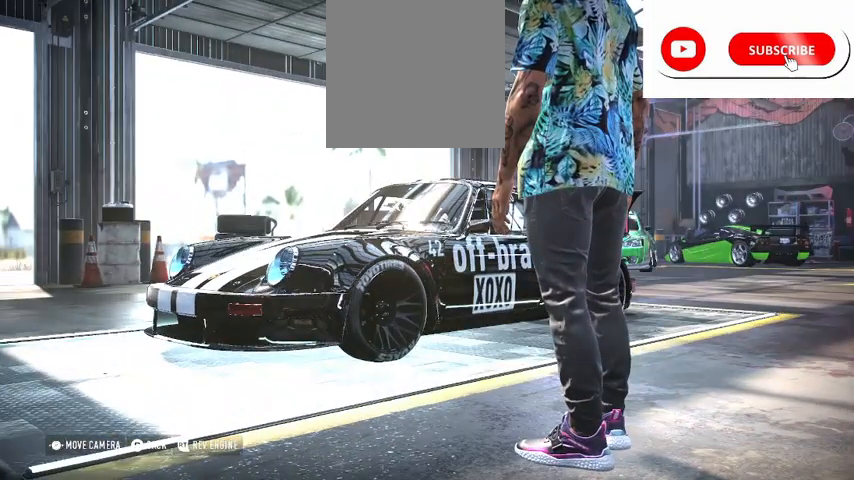
{"buttons": [], "right_stick": "center", "events": []}
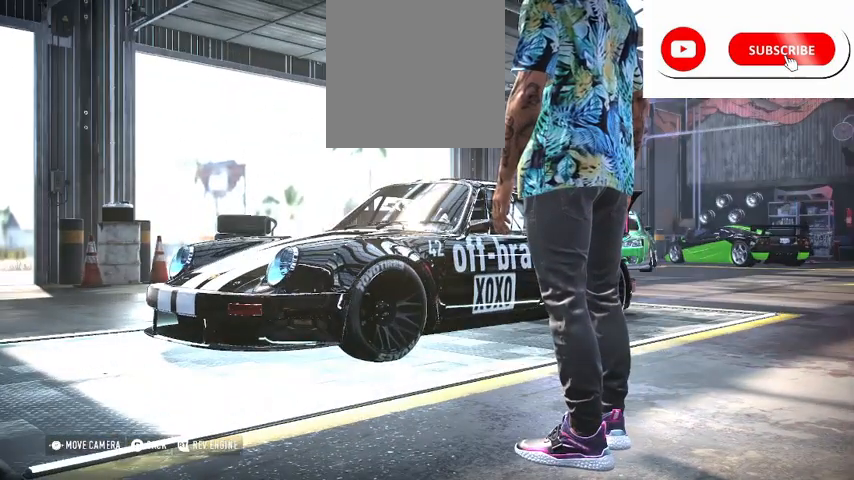
{"buttons": [], "right_stick": "center", "events": []}
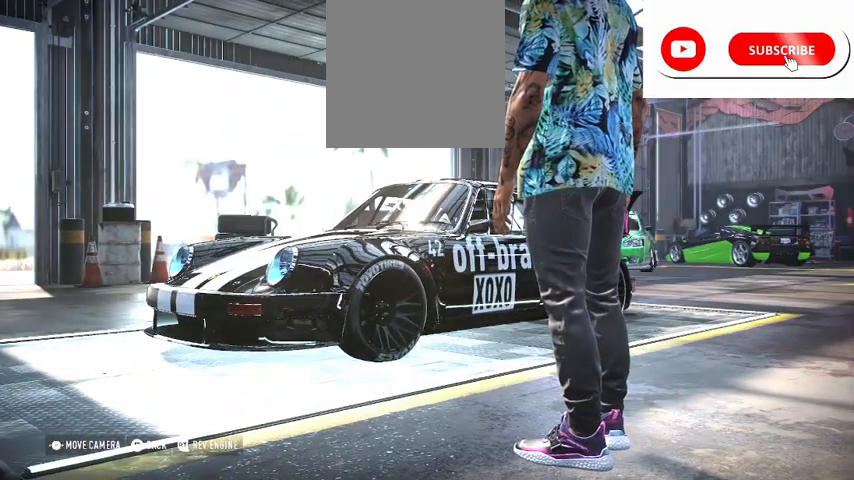
{"buttons": [], "right_stick": "right", "events": [[334, "right_stick", "right"]]}
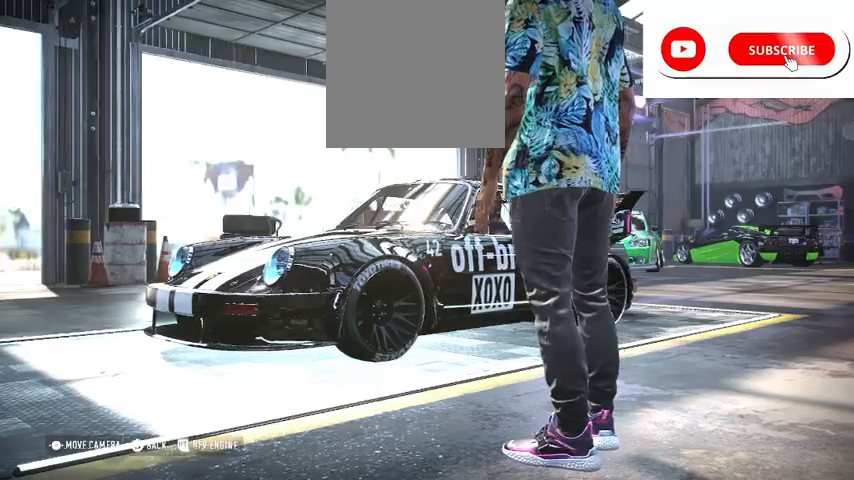
{"buttons": [], "right_stick": "right", "events": []}
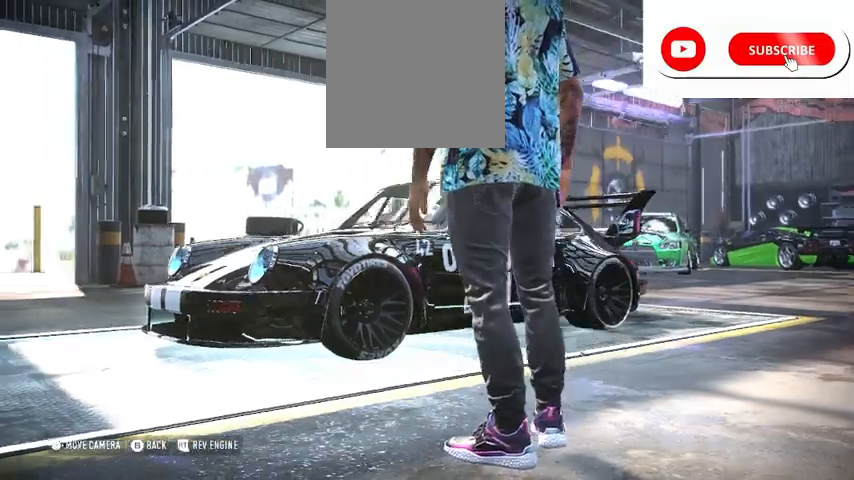
{"buttons": [], "right_stick": "right", "events": []}
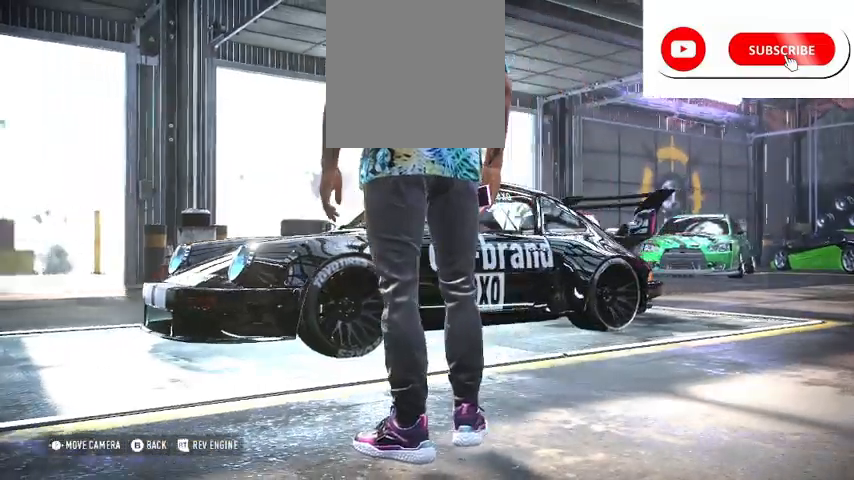
{"buttons": [], "right_stick": "right", "events": []}
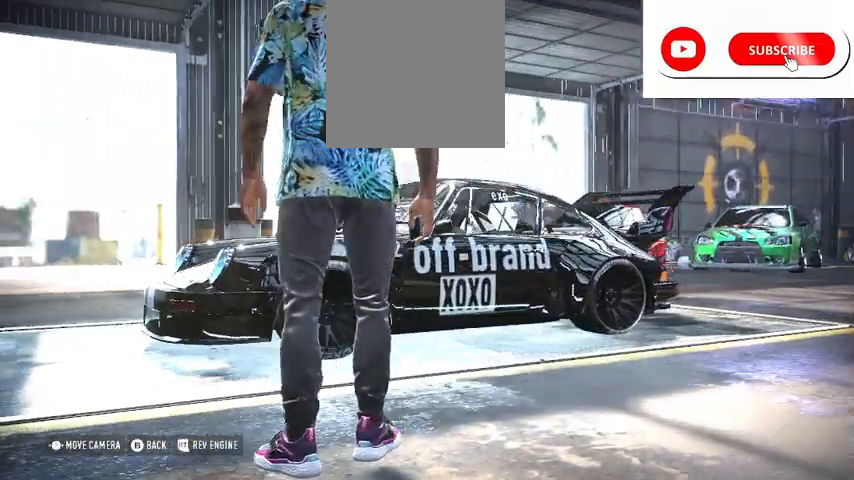
{"buttons": [], "right_stick": "right", "events": []}
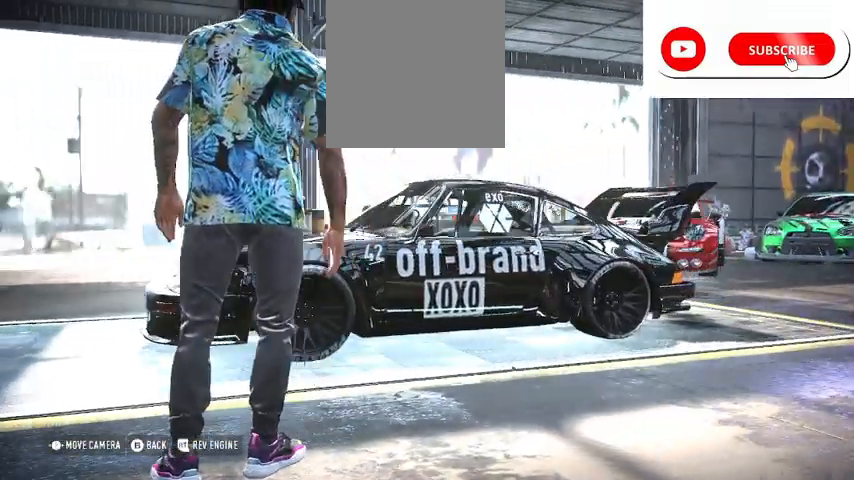
{"buttons": [], "right_stick": "right", "events": []}
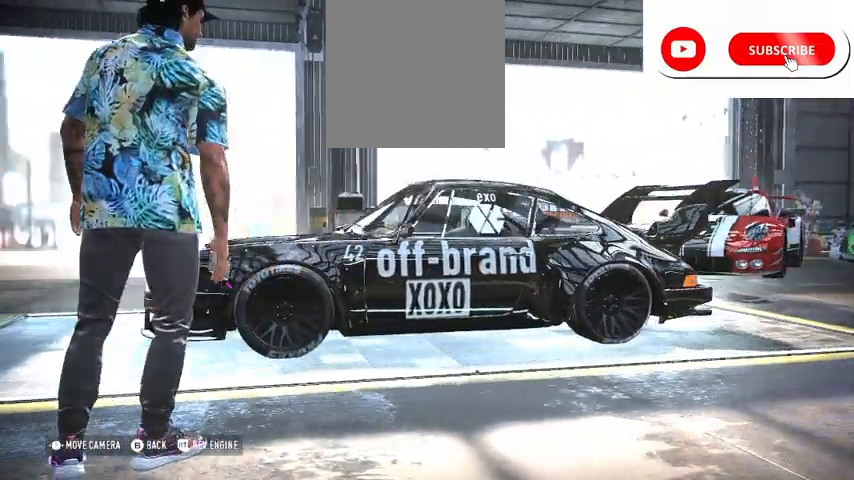
{"buttons": [], "right_stick": "right", "events": []}
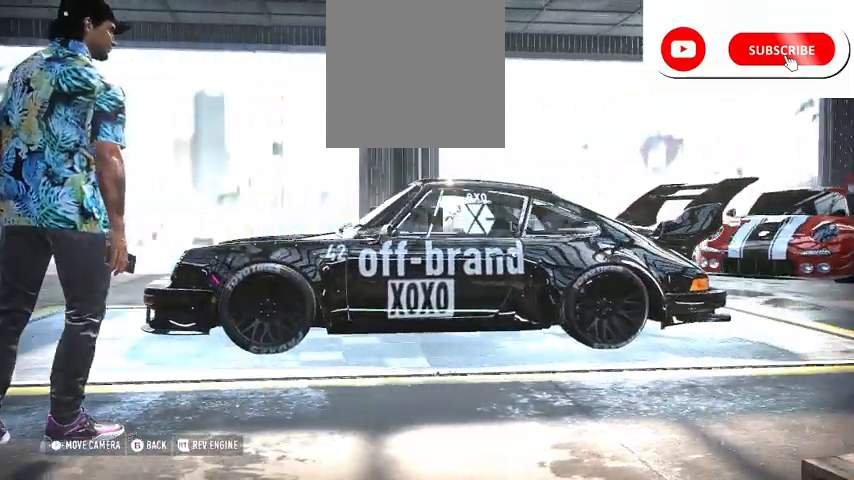
{"buttons": [], "right_stick": "right", "events": []}
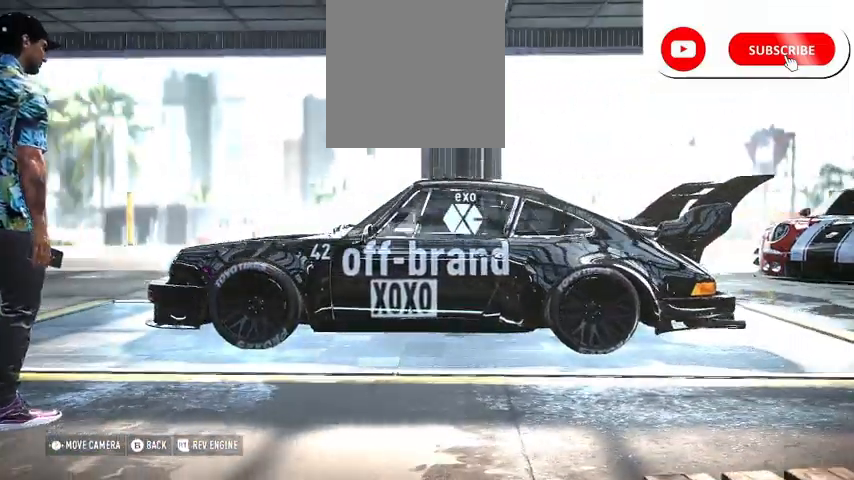
{"buttons": [], "right_stick": "right", "events": []}
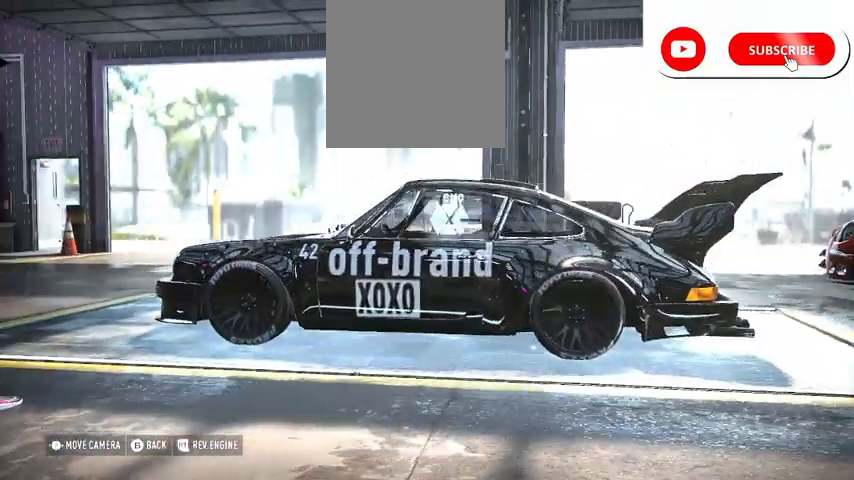
{"buttons": [], "right_stick": "right", "events": []}
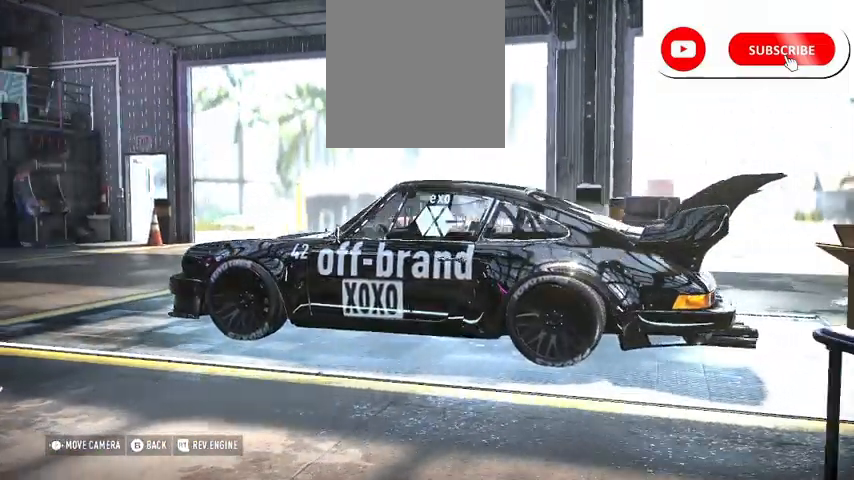
{"buttons": [], "right_stick": "right", "events": []}
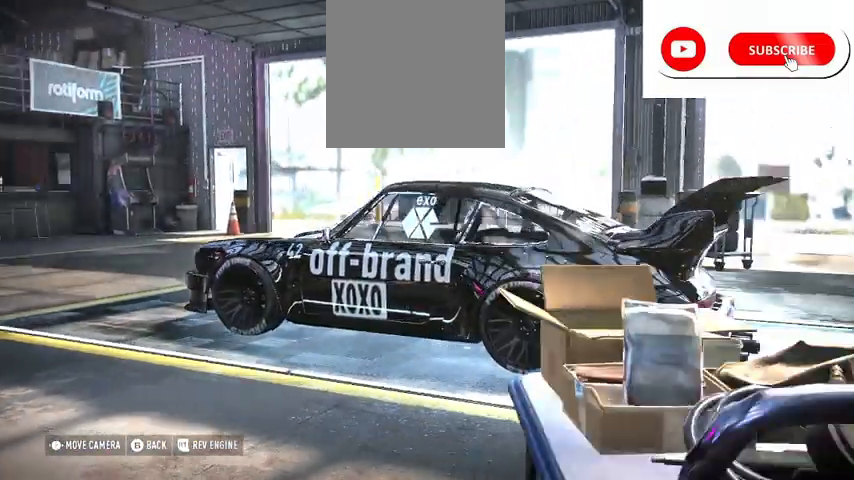
{"buttons": [], "right_stick": "right", "events": []}
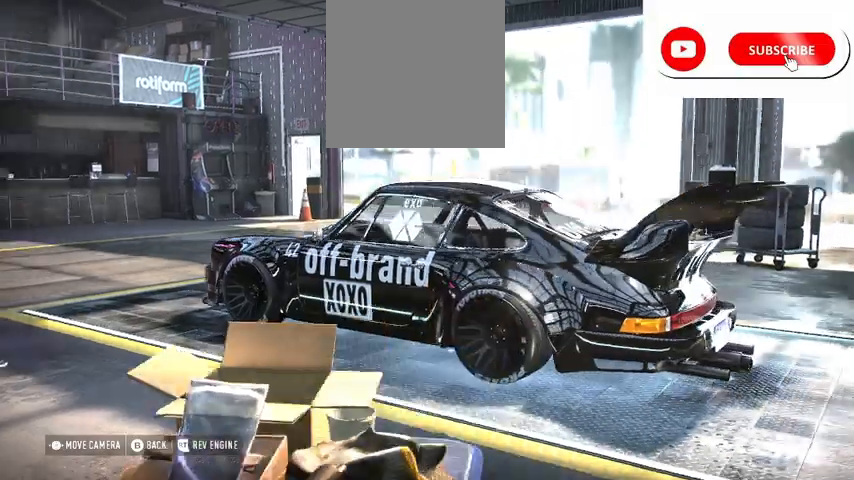
{"buttons": [], "right_stick": "right", "events": []}
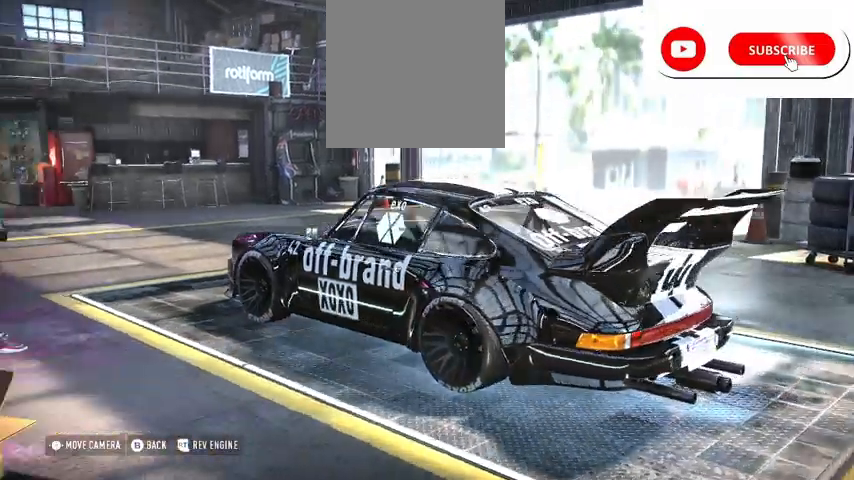
{"buttons": [], "right_stick": "right", "events": []}
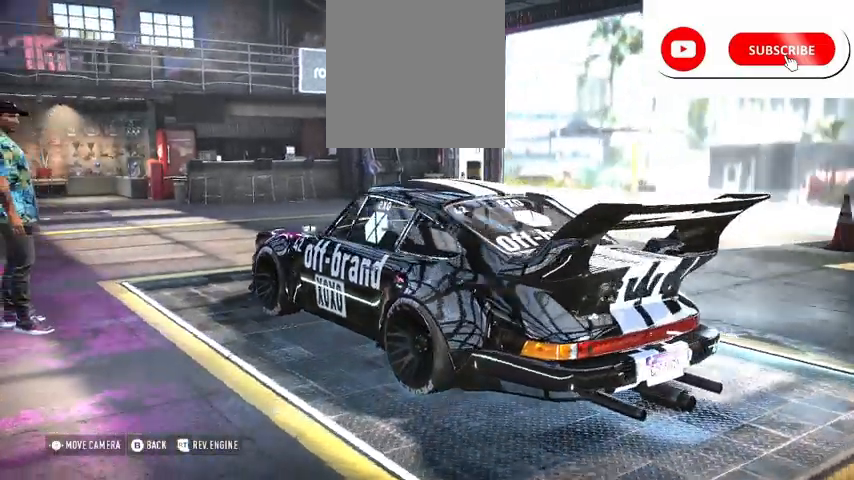
{"buttons": [], "right_stick": "right", "events": []}
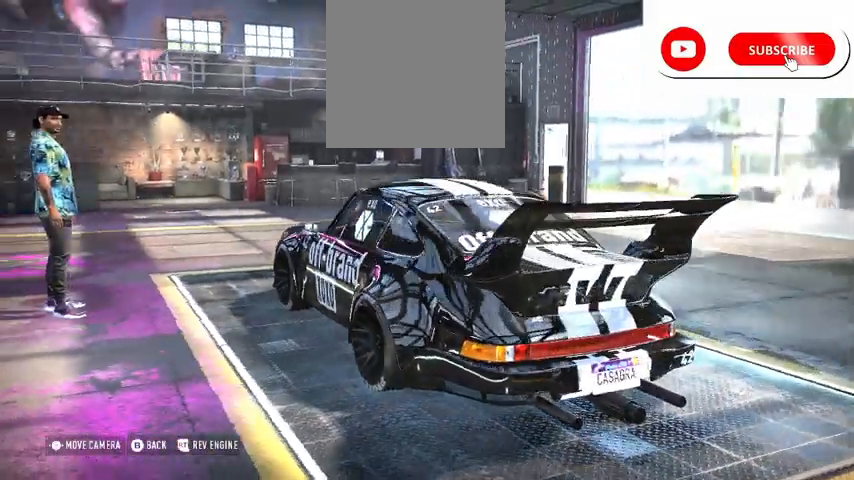
{"buttons": [], "right_stick": "right", "events": []}
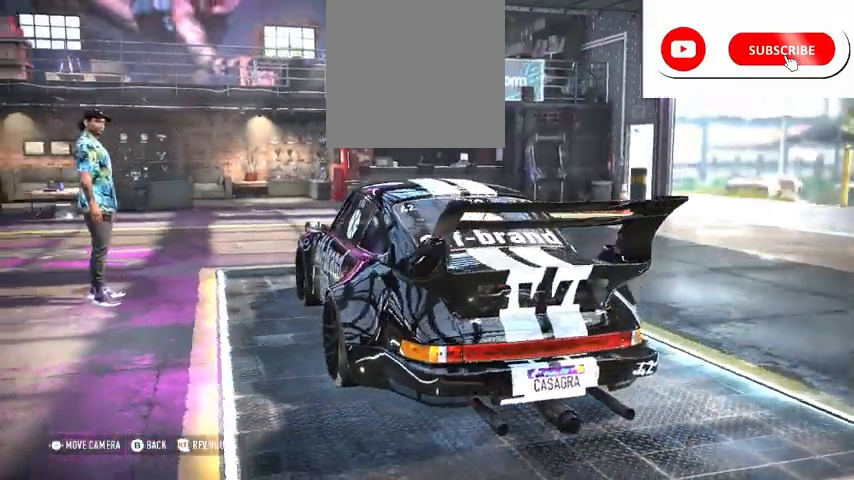
{"buttons": [], "right_stick": "right", "events": []}
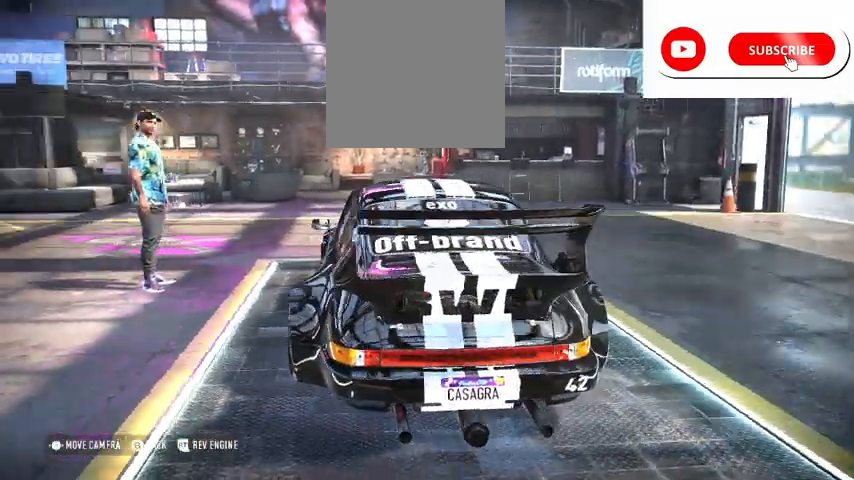
{"buttons": [], "right_stick": "right", "events": []}
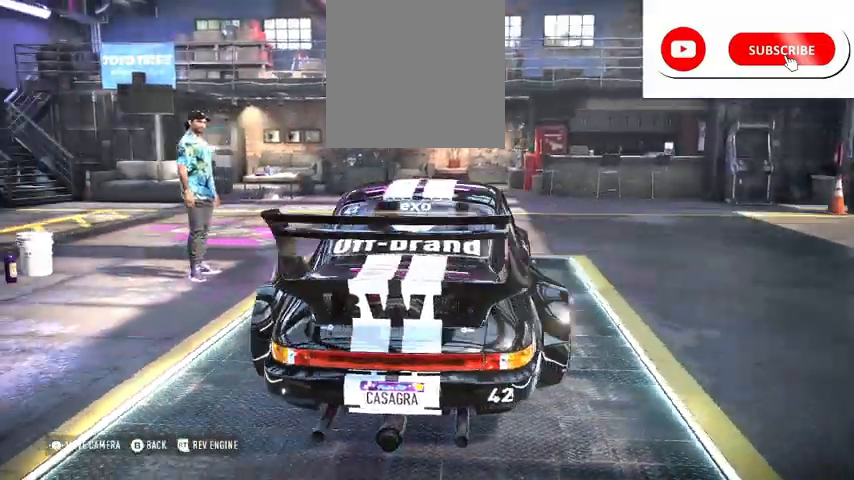
{"buttons": [], "right_stick": "right", "events": []}
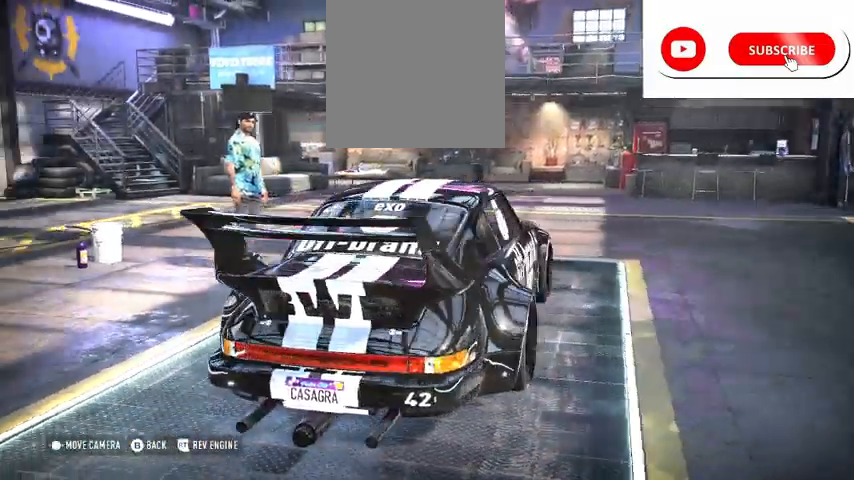
{"buttons": [], "right_stick": "right", "events": []}